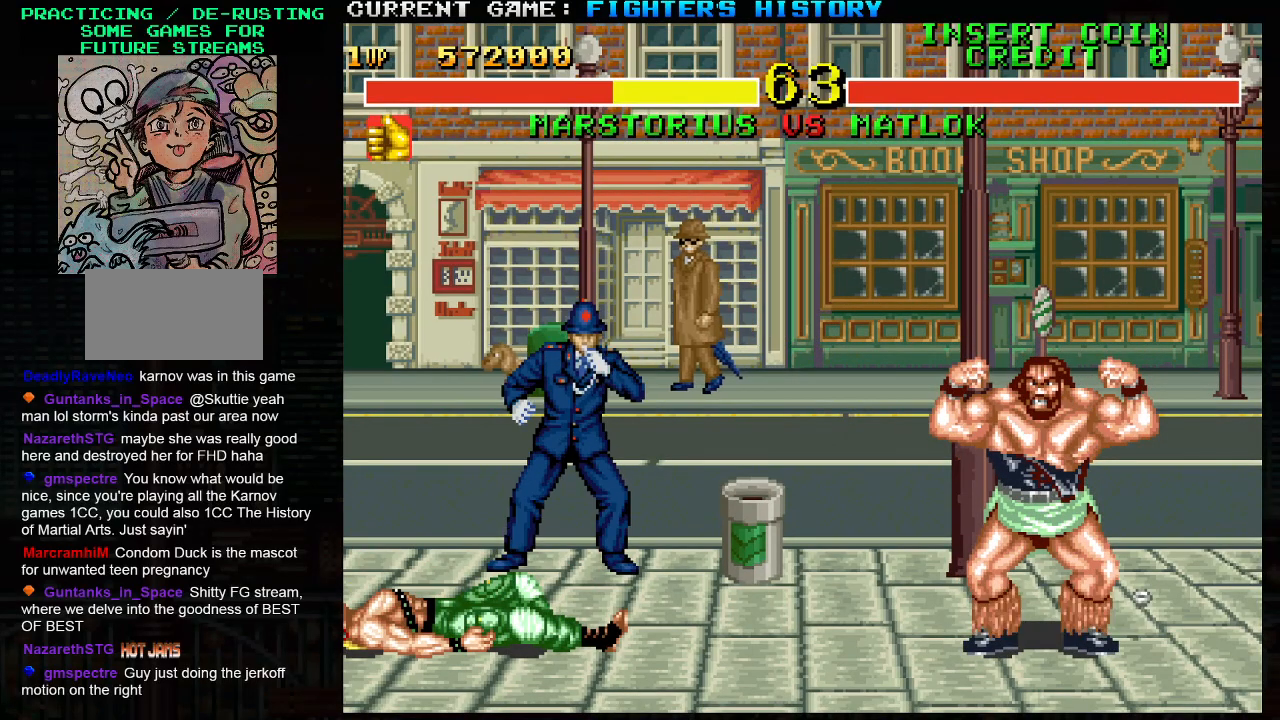
Gameplay with a controller (arcade stick); each line is a JSON object with the inputs held at the frame after it. "events" lists button and stick changes between this image and that frame as [ms after this image, input, new state], when the widget could be followed in between. Not read: L3 R3.
{"buttons": [], "left_stick": "right", "events": [[283, "CIRCLE", "down"], [300, "CIRCLE", "up"], [483, "left_stick", "right"]]}
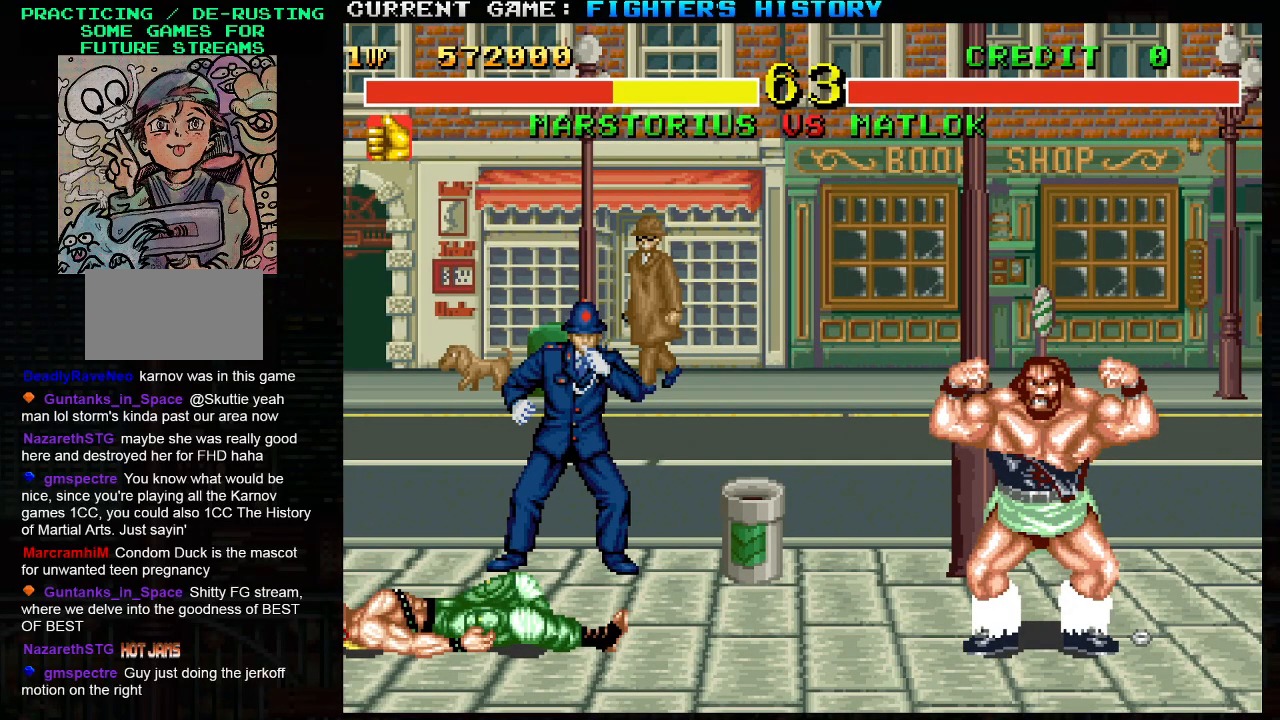
{"buttons": [], "left_stick": "right", "events": []}
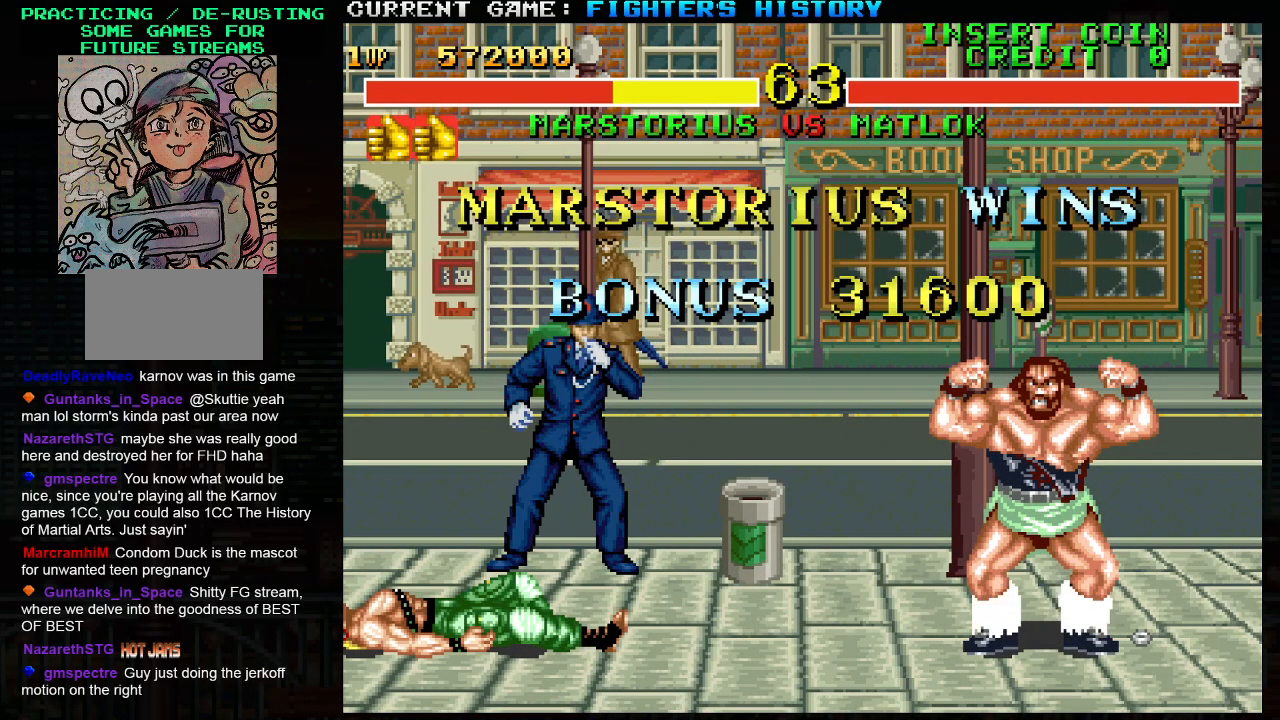
{"buttons": [], "left_stick": "right", "events": []}
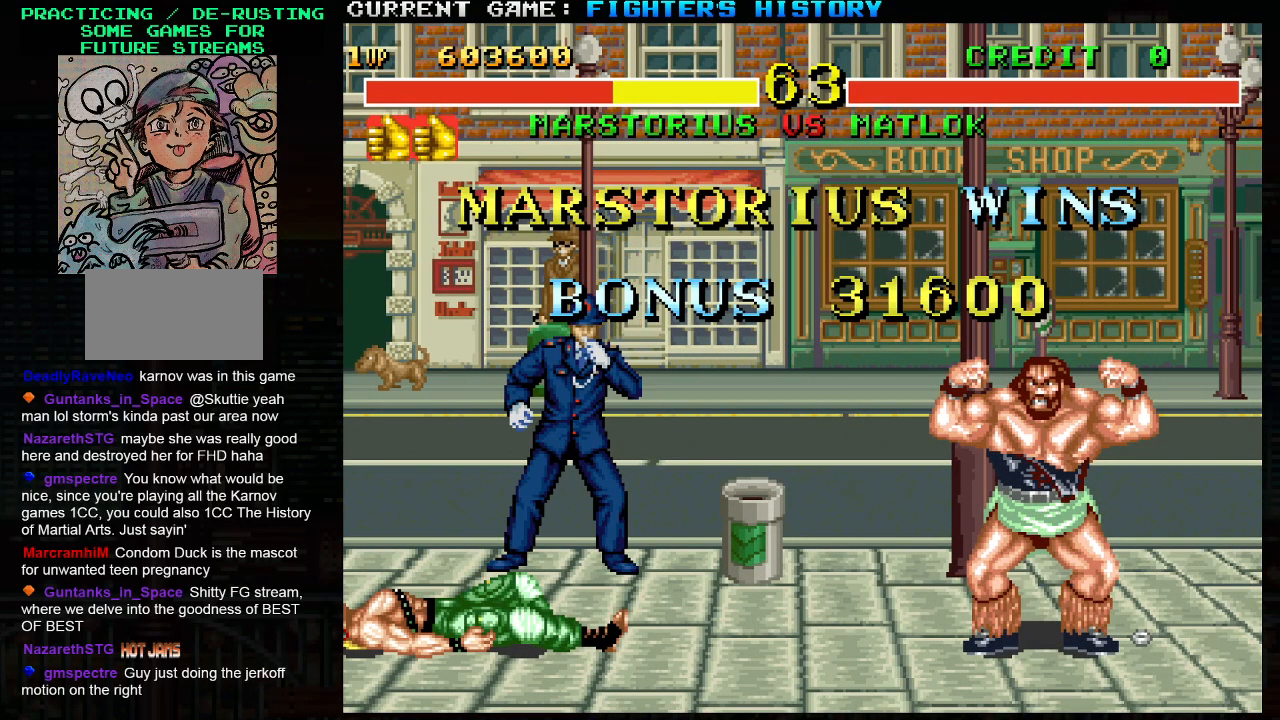
{"buttons": [], "left_stick": "right", "events": []}
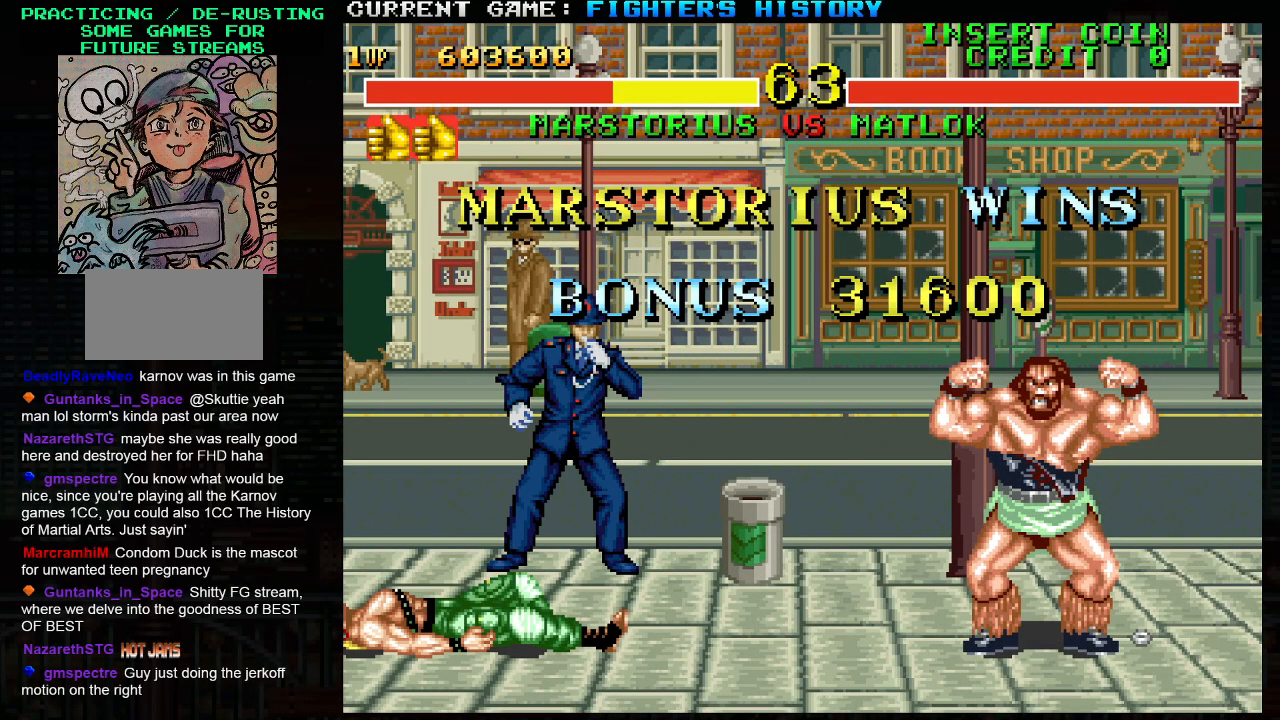
{"buttons": [], "left_stick": "right", "events": []}
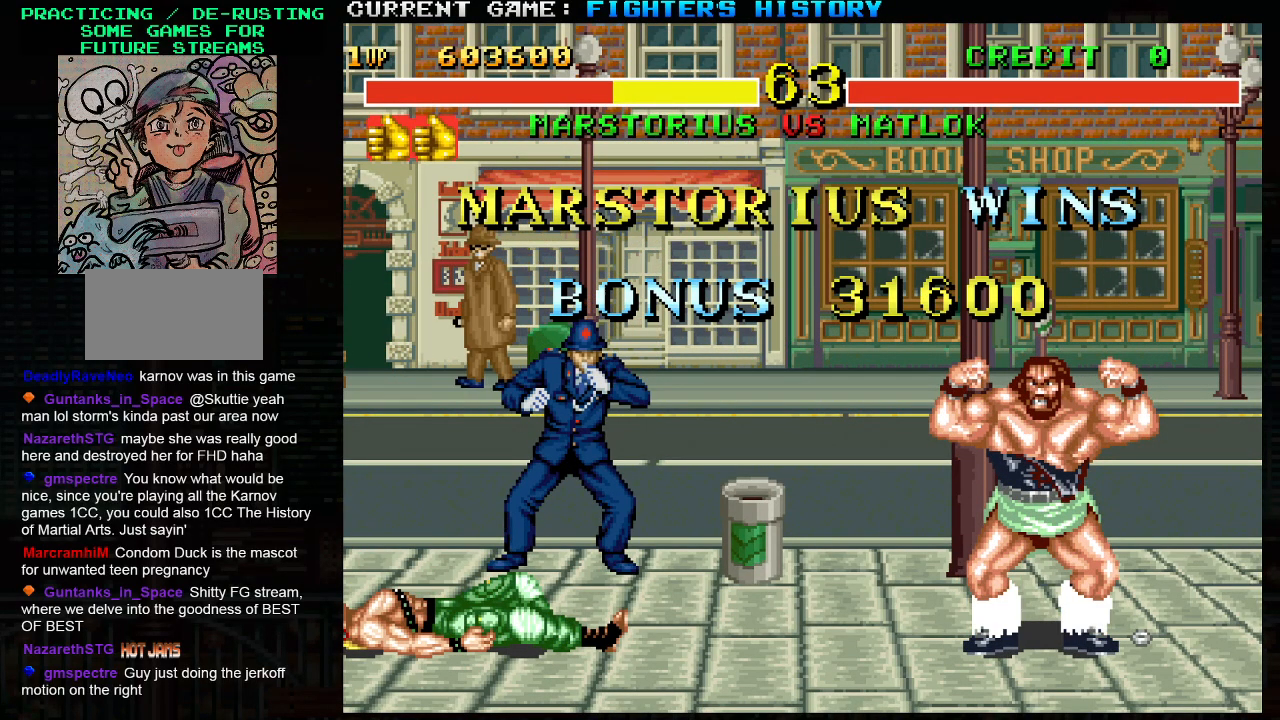
{"buttons": [], "left_stick": "right", "events": []}
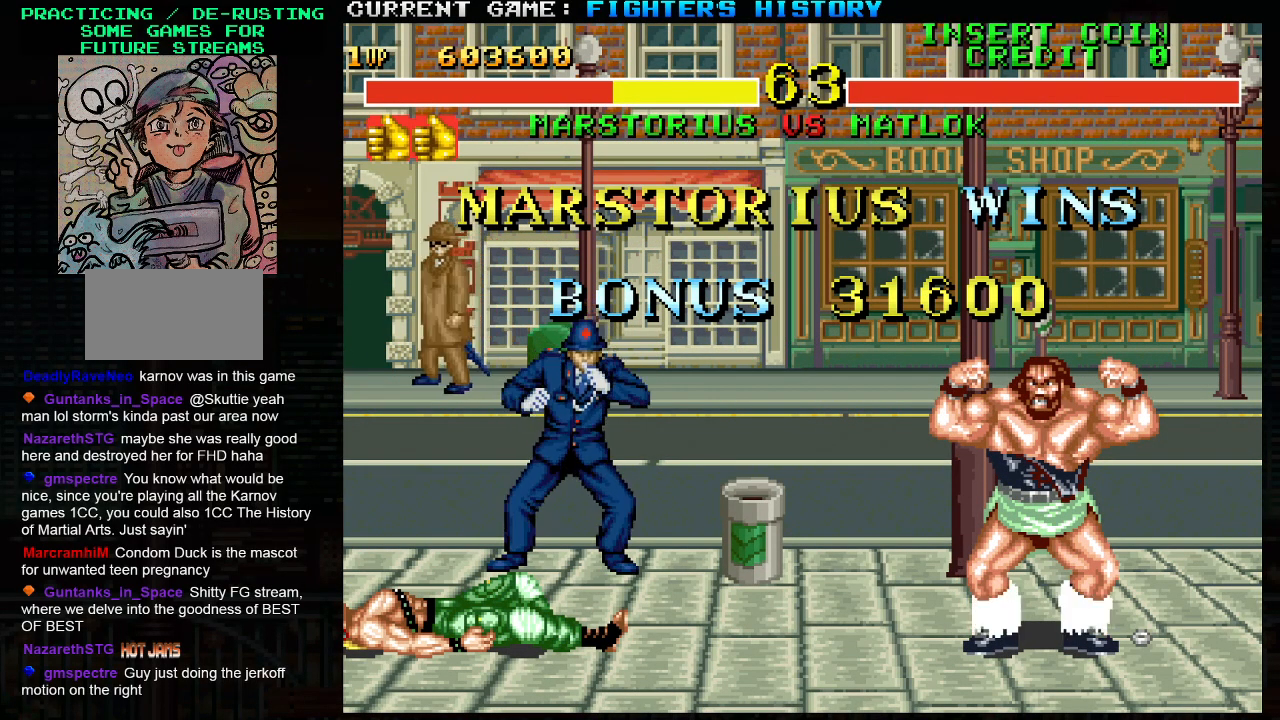
{"buttons": ["SQUARE", "TRIANGLE"], "left_stick": "right", "events": [[333, "TRIANGLE", "down"], [350, "SQUARE", "down"]]}
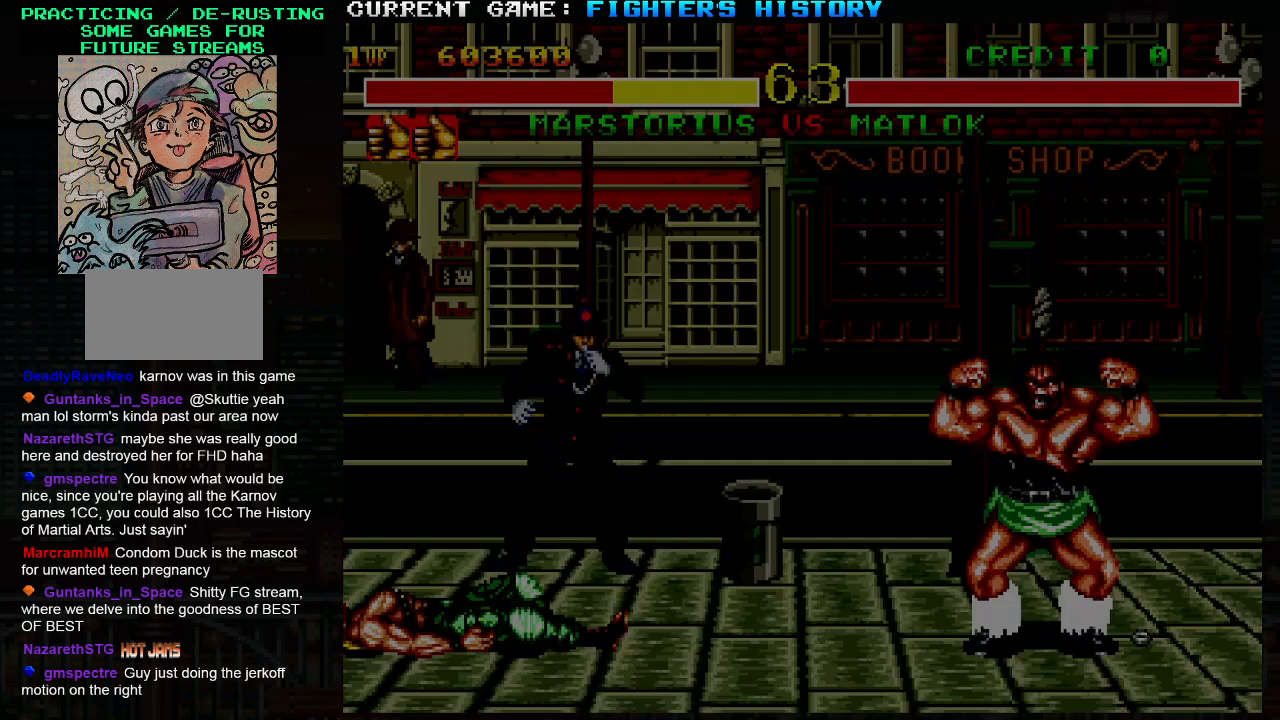
{"buttons": [], "left_stick": "center", "events": [[150, "left_stick", "center"], [300, "SQUARE", "up"], [300, "TRIANGLE", "up"]]}
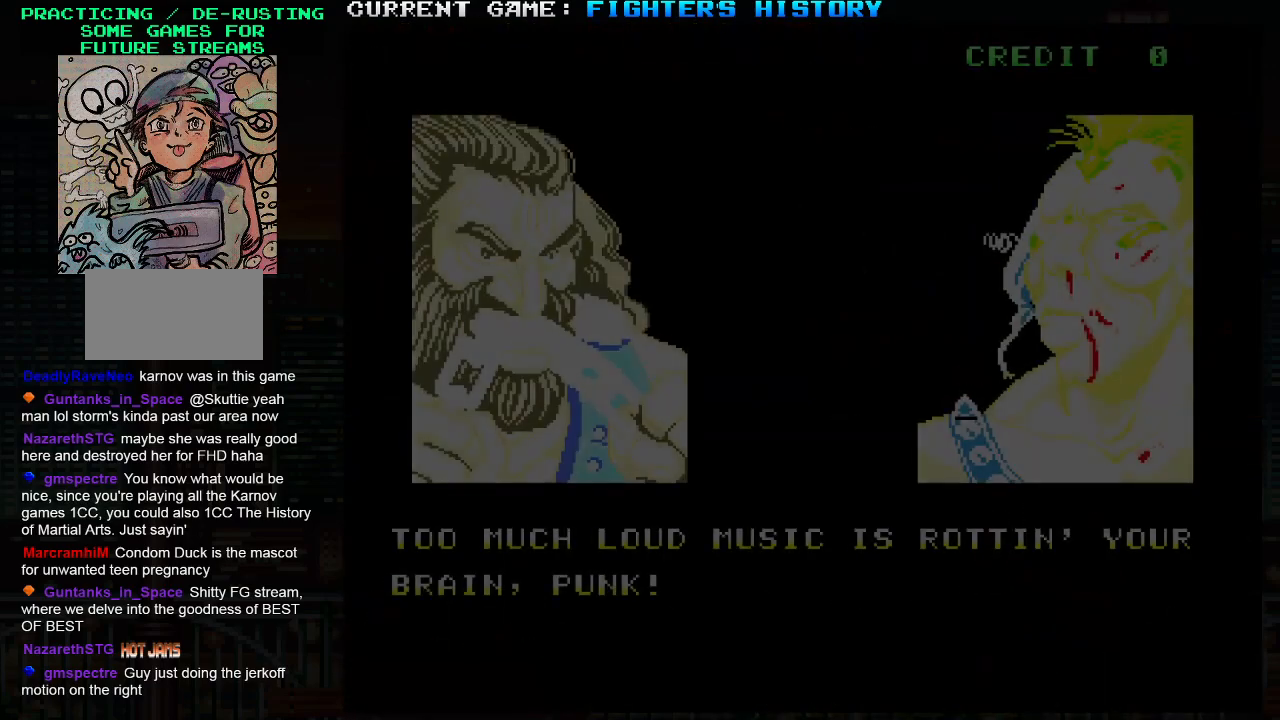
{"buttons": [], "left_stick": "center", "events": []}
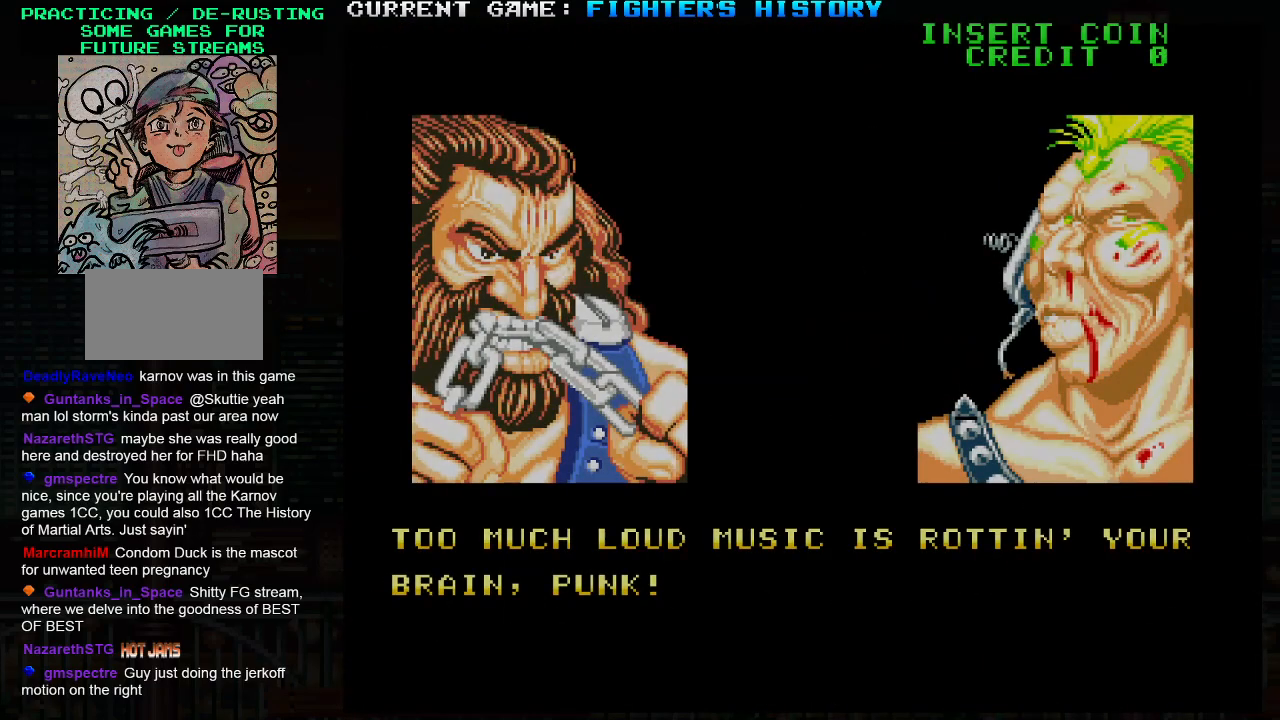
{"buttons": [], "left_stick": "center", "events": []}
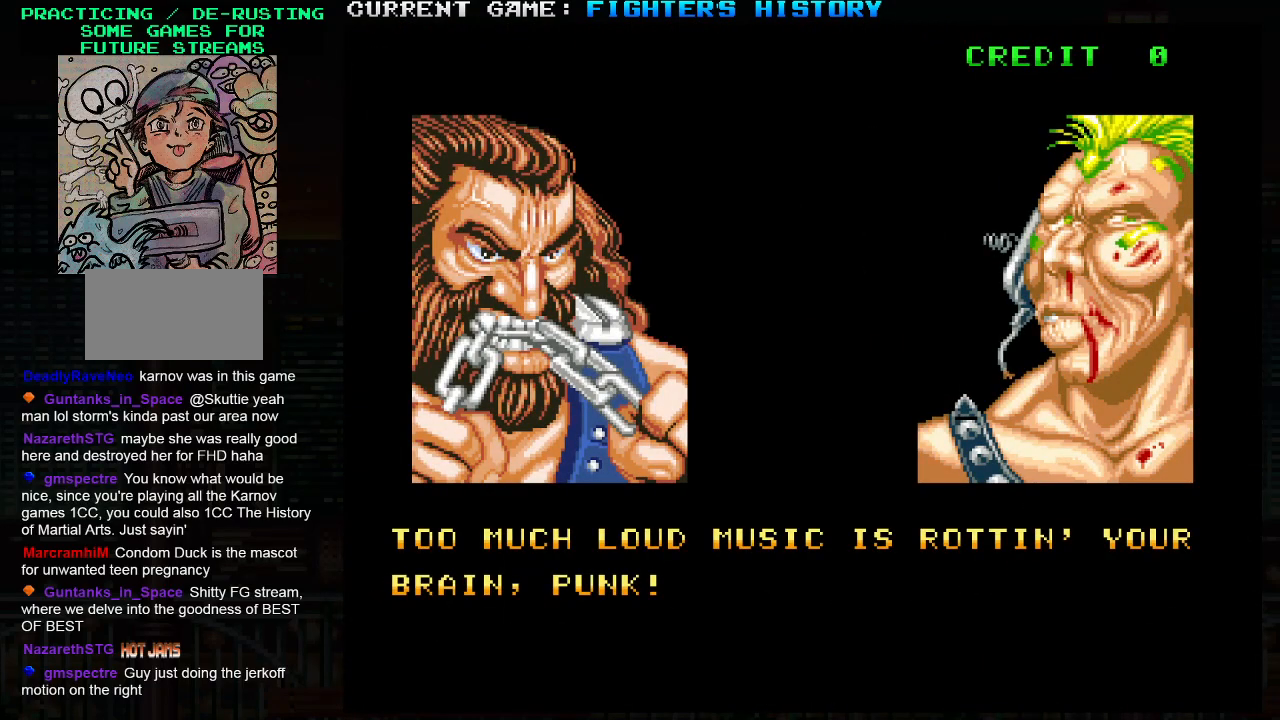
{"buttons": [], "left_stick": "center", "events": []}
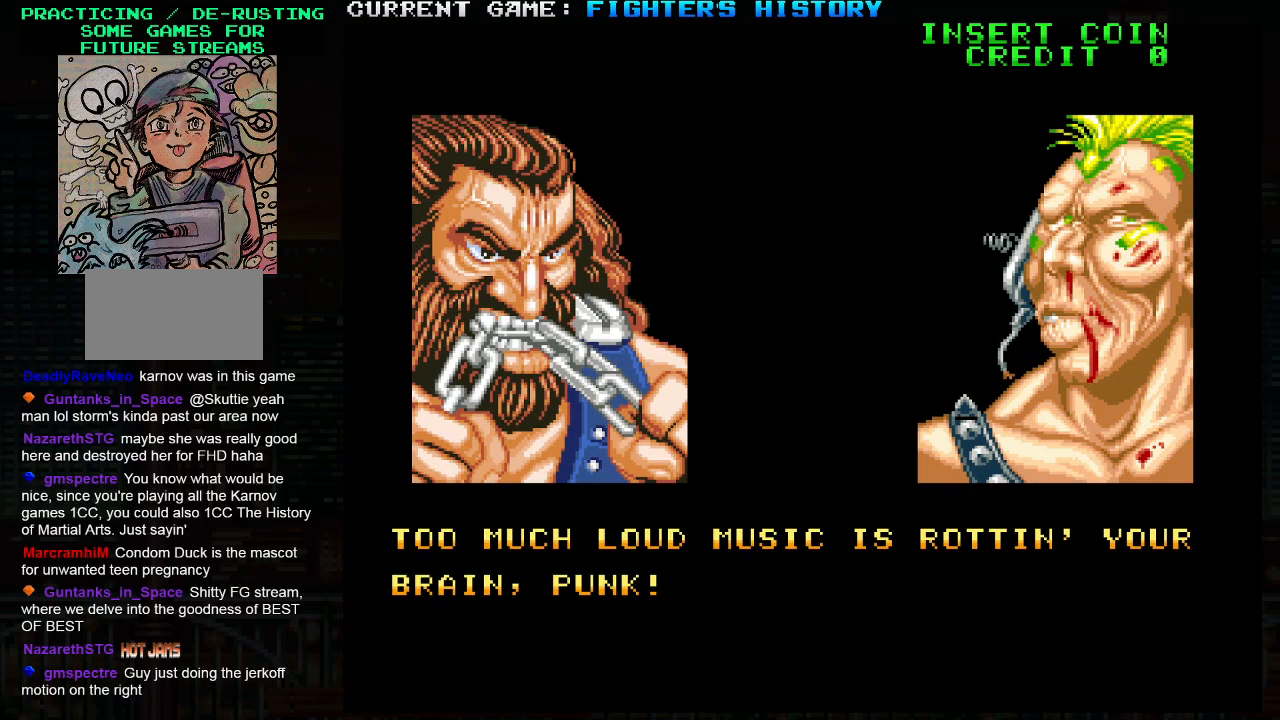
{"buttons": [], "left_stick": "center", "events": [[67, "CIRCLE", "down"], [267, "CIRCLE", "up"]]}
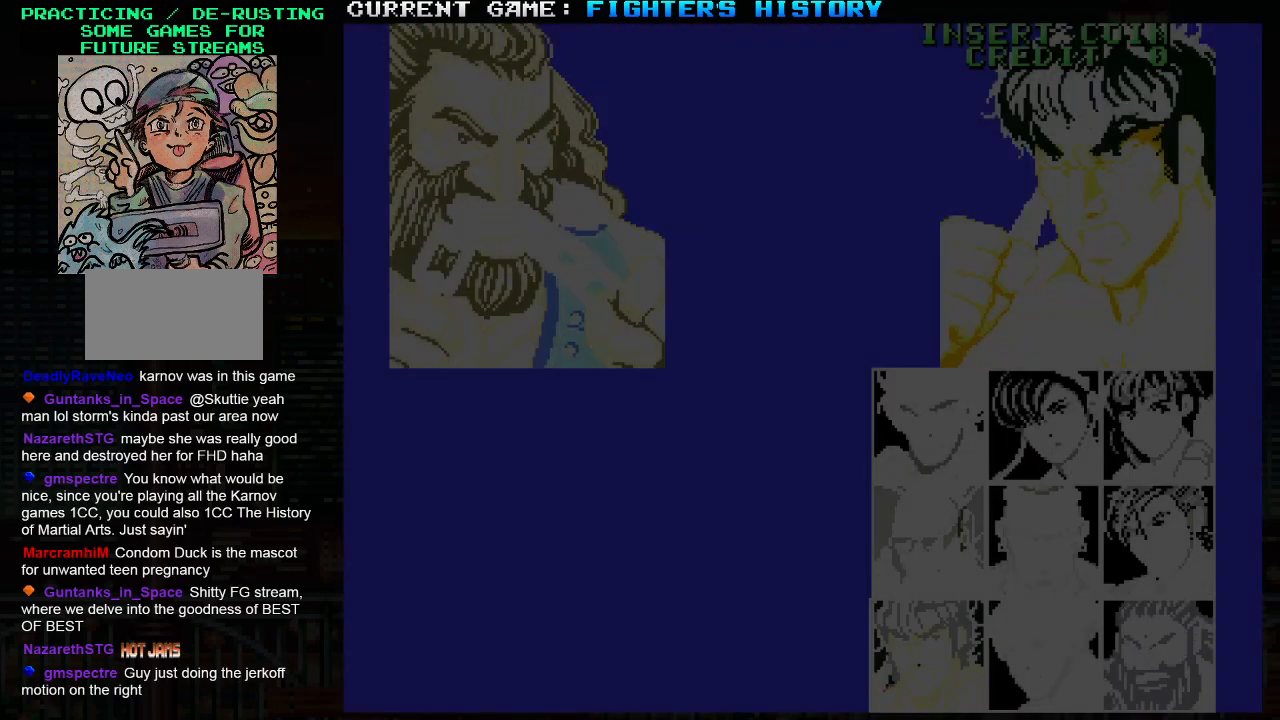
{"buttons": ["R1"], "left_stick": "center", "events": [[33, "R1", "down"], [267, "SQUARE", "down"], [383, "SQUARE", "up"]]}
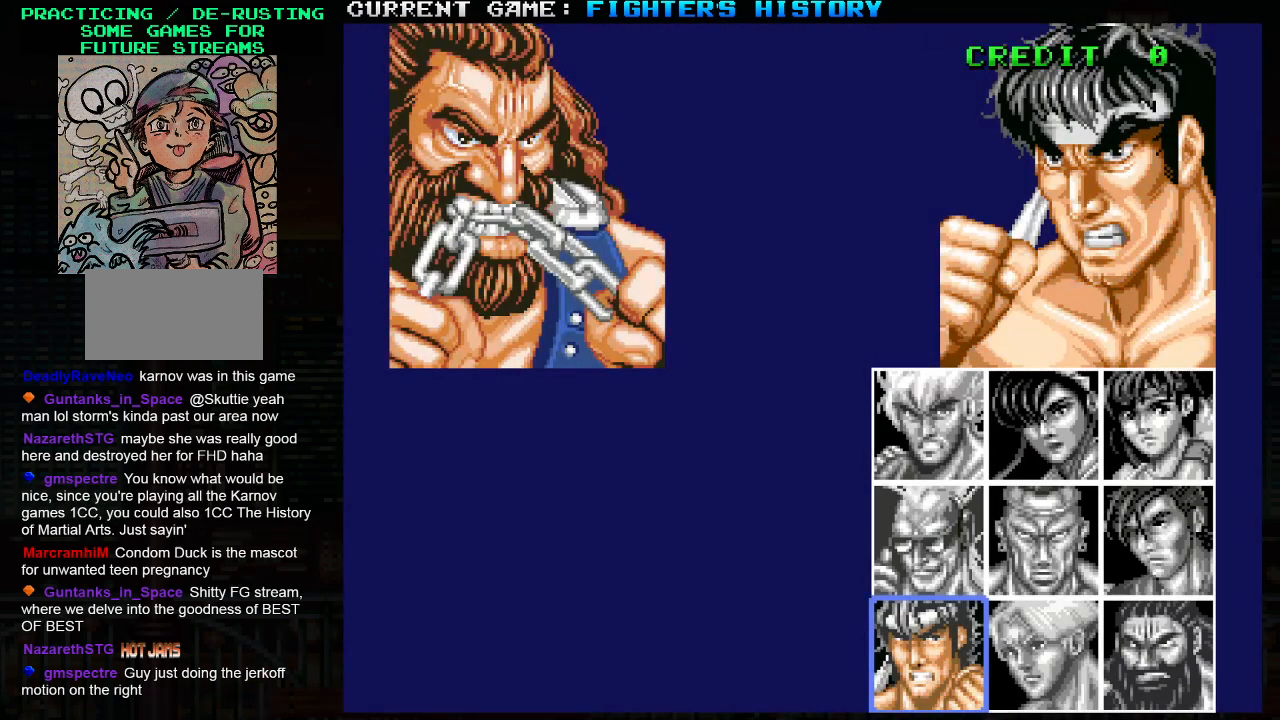
{"buttons": ["SQUARE", "R1"], "left_stick": "center", "events": [[317, "SQUARE", "down"]]}
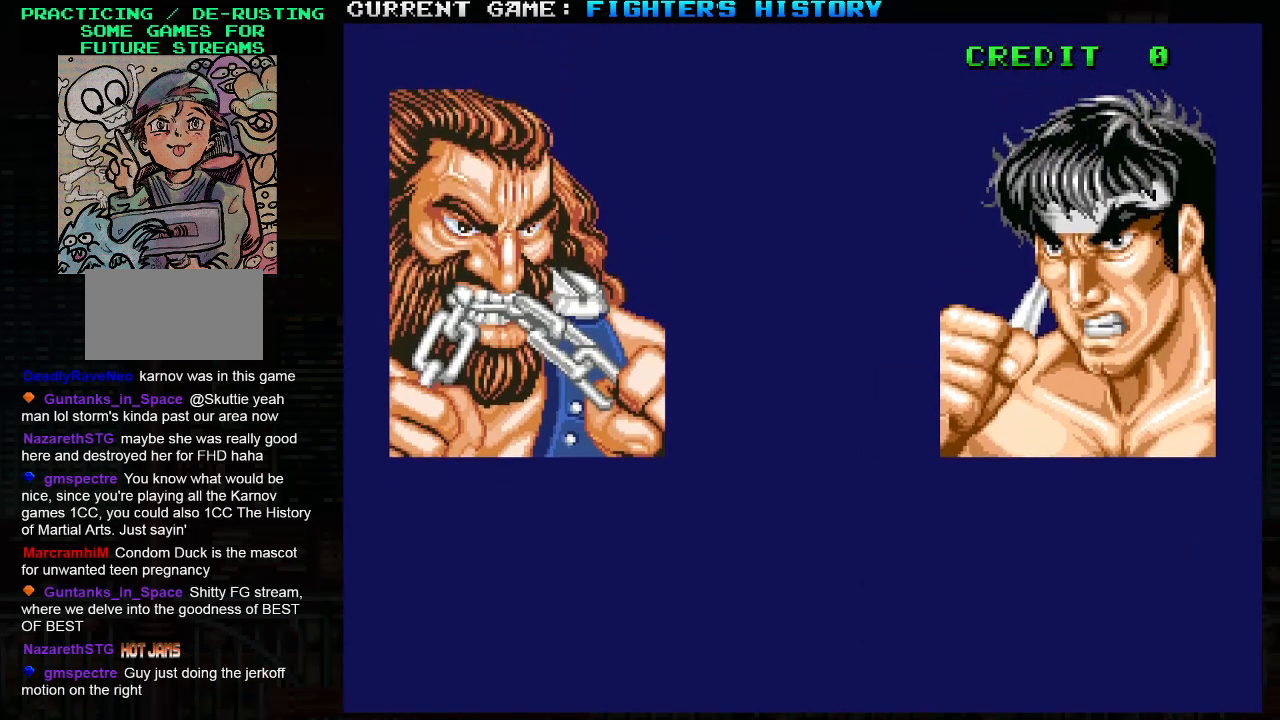
{"buttons": ["TRIANGLE", "R1"], "left_stick": "center", "events": [[67, "SQUARE", "up"], [200, "TRIANGLE", "down"]]}
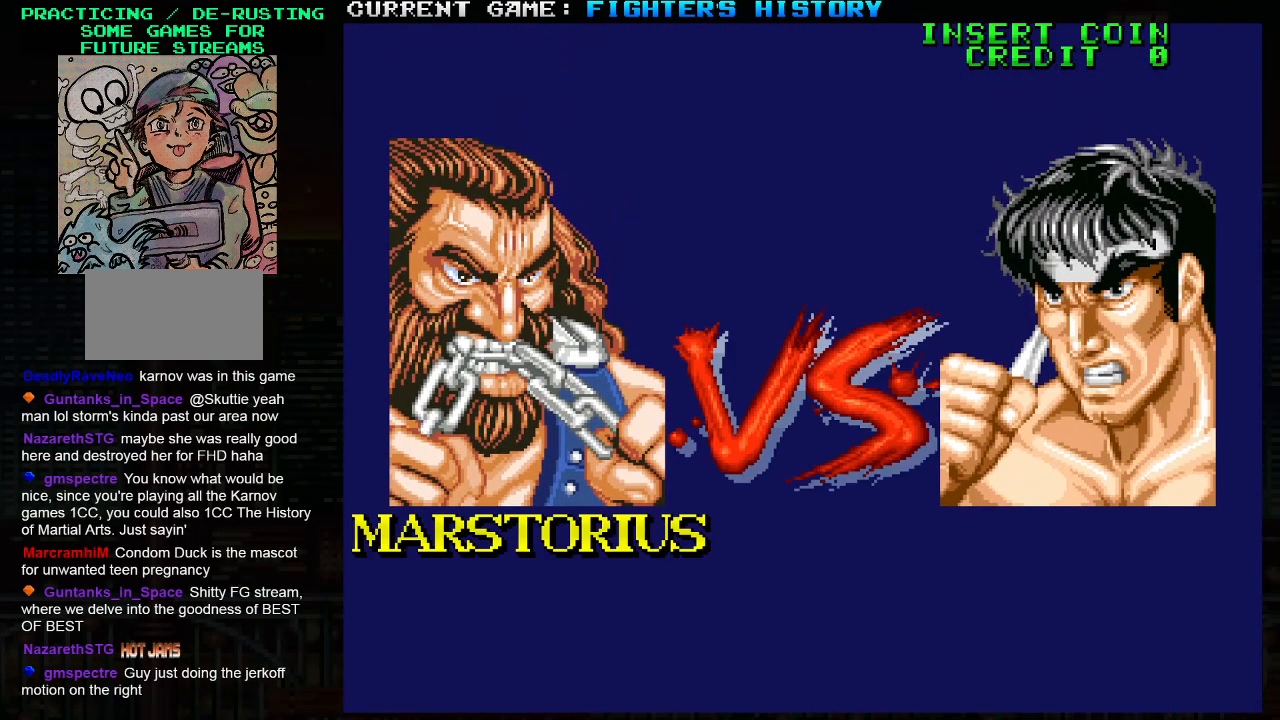
{"buttons": ["SQUARE", "TRIANGLE", "R1"], "left_stick": "center", "events": [[33, "SQUARE", "down"]]}
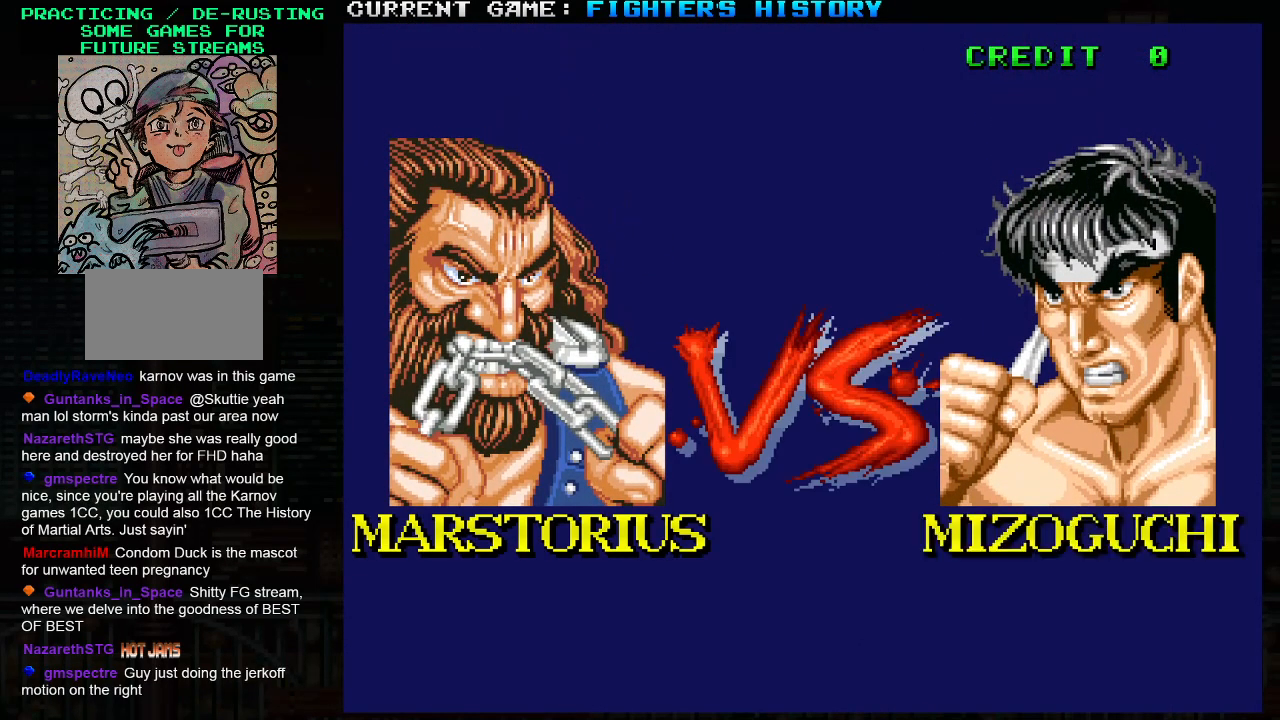
{"buttons": ["CROSS", "CIRCLE", "SQUARE", "TRIANGLE", "R1"], "left_stick": "center", "events": [[383, "CROSS", "down"], [483, "CIRCLE", "down"]]}
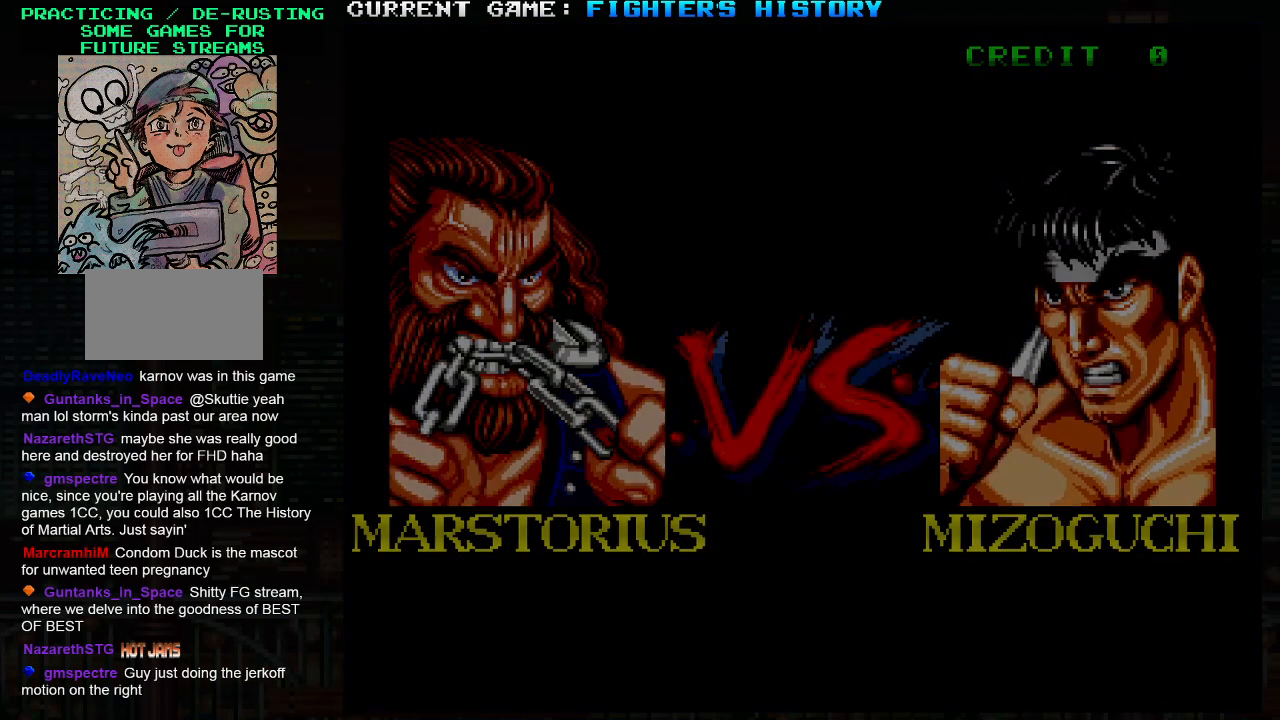
{"buttons": ["R1"], "left_stick": "center", "events": [[150, "CROSS", "up"], [167, "SQUARE", "up"], [217, "TRIANGLE", "up"], [333, "CIRCLE", "up"]]}
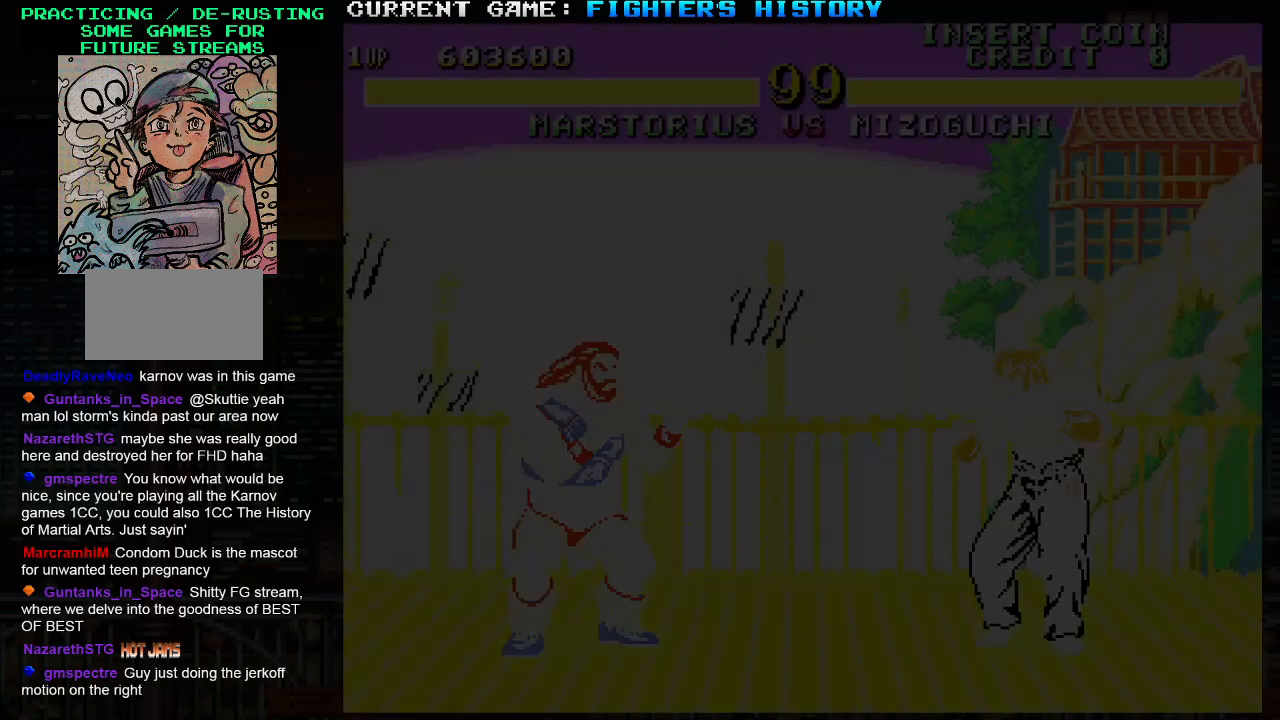
{"buttons": ["SQUARE", "R1"], "left_stick": "right", "events": [[367, "left_stick", "right"], [500, "SQUARE", "down"]]}
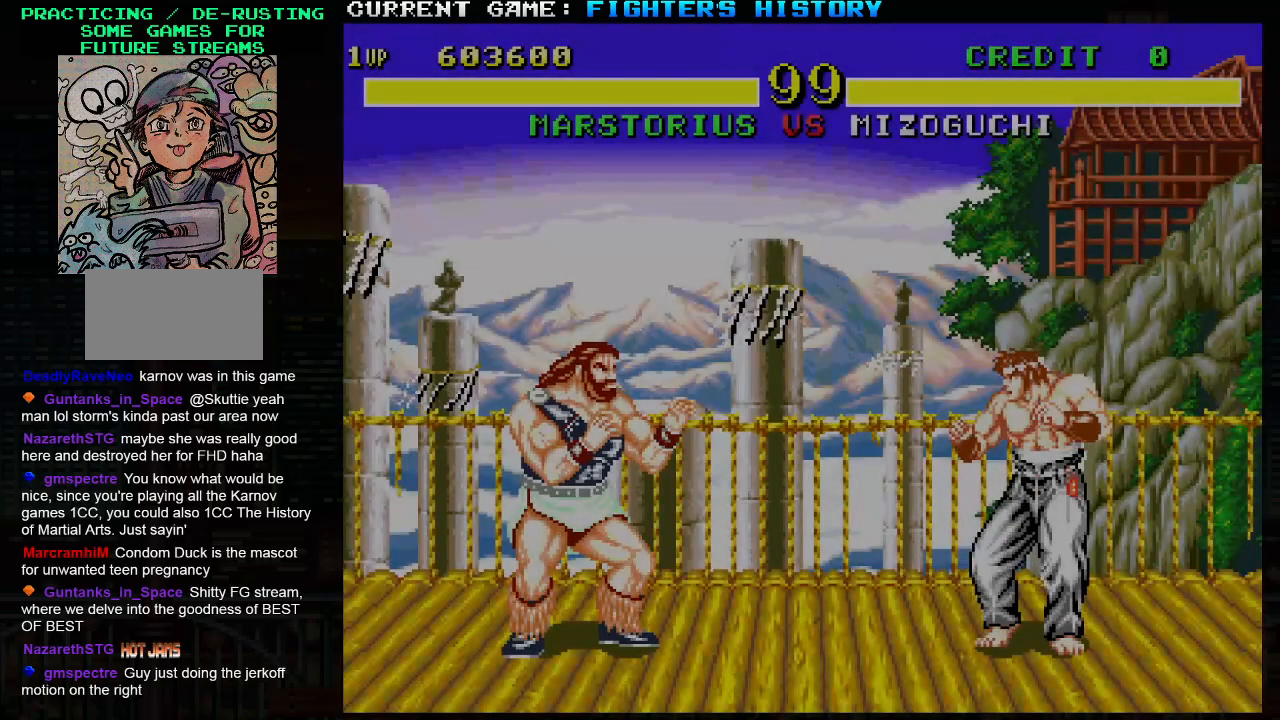
{"buttons": ["SQUARE", "R1"], "left_stick": "right", "events": []}
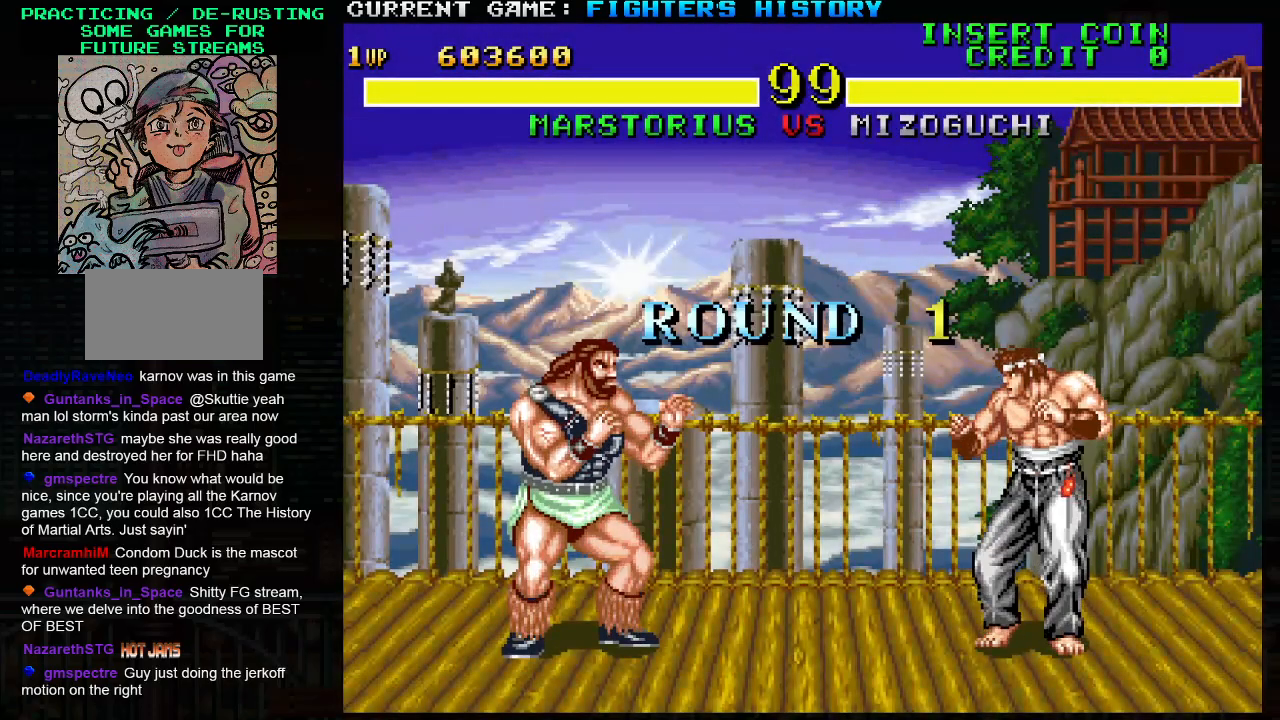
{"buttons": ["SQUARE", "R1"], "left_stick": "right", "events": []}
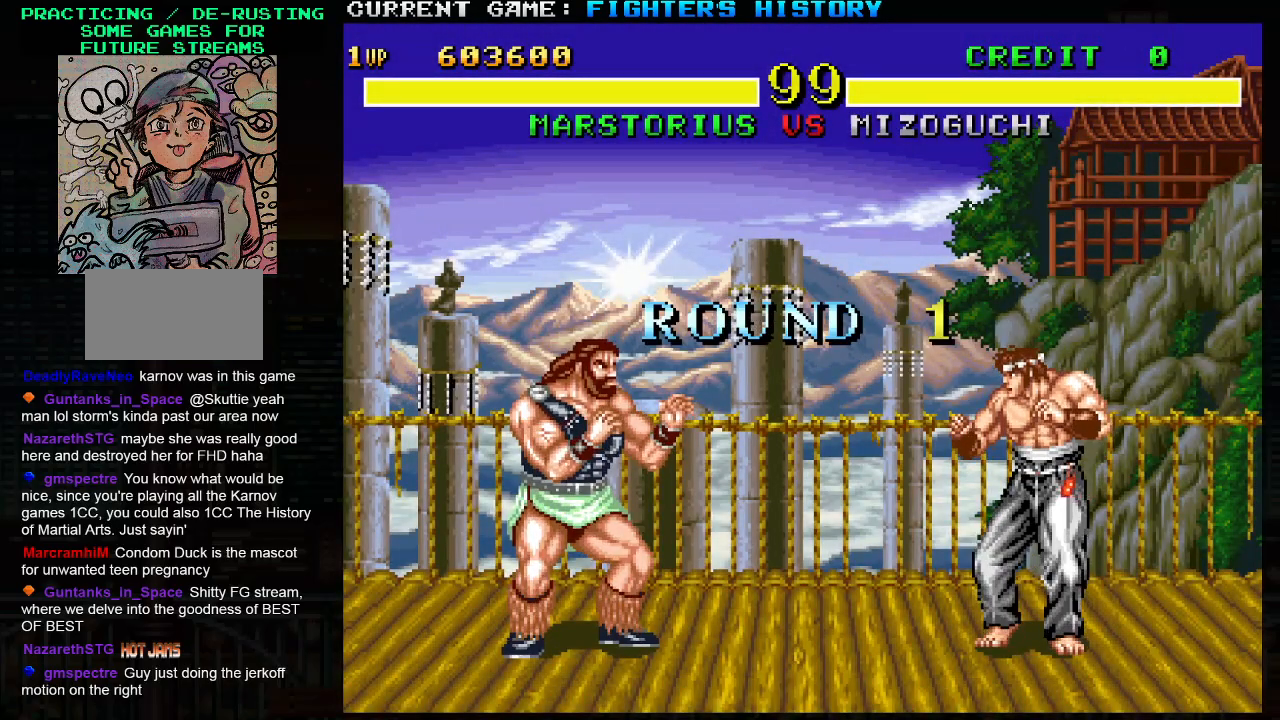
{"buttons": [], "left_stick": "center", "events": [[217, "SQUARE", "up"], [300, "left_stick", "center"], [400, "R1", "up"]]}
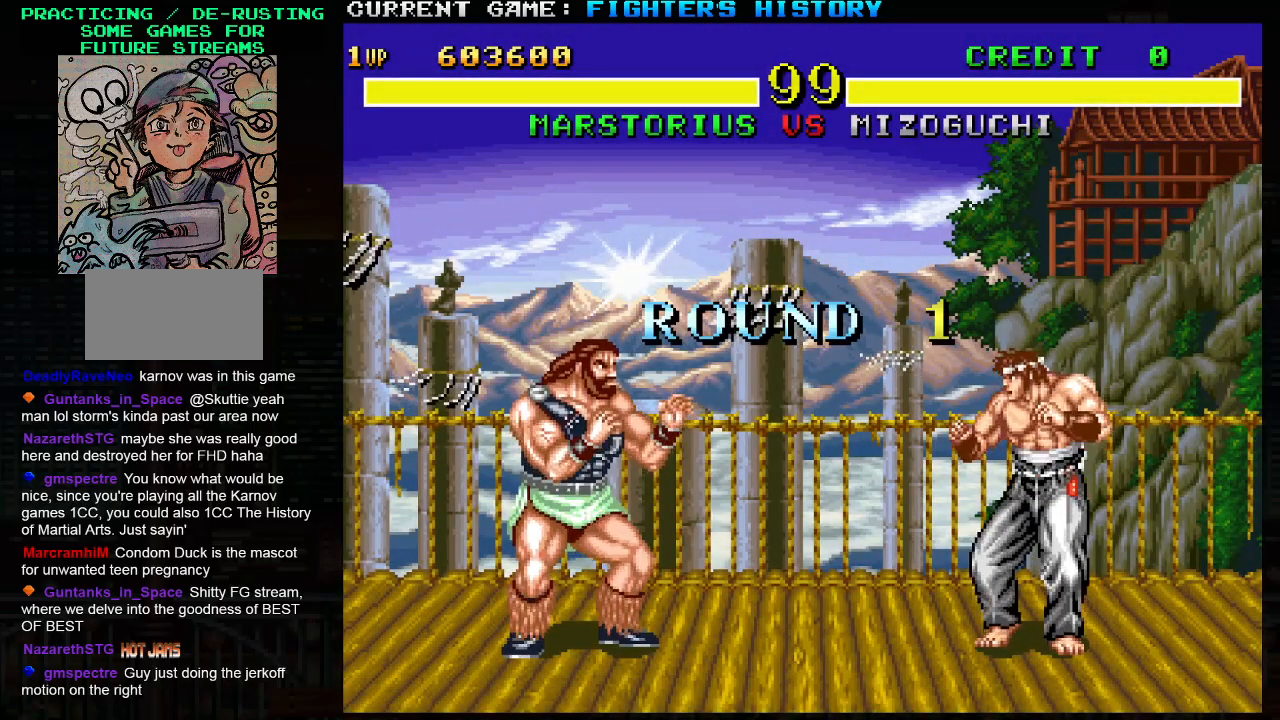
{"buttons": [], "left_stick": "center", "events": []}
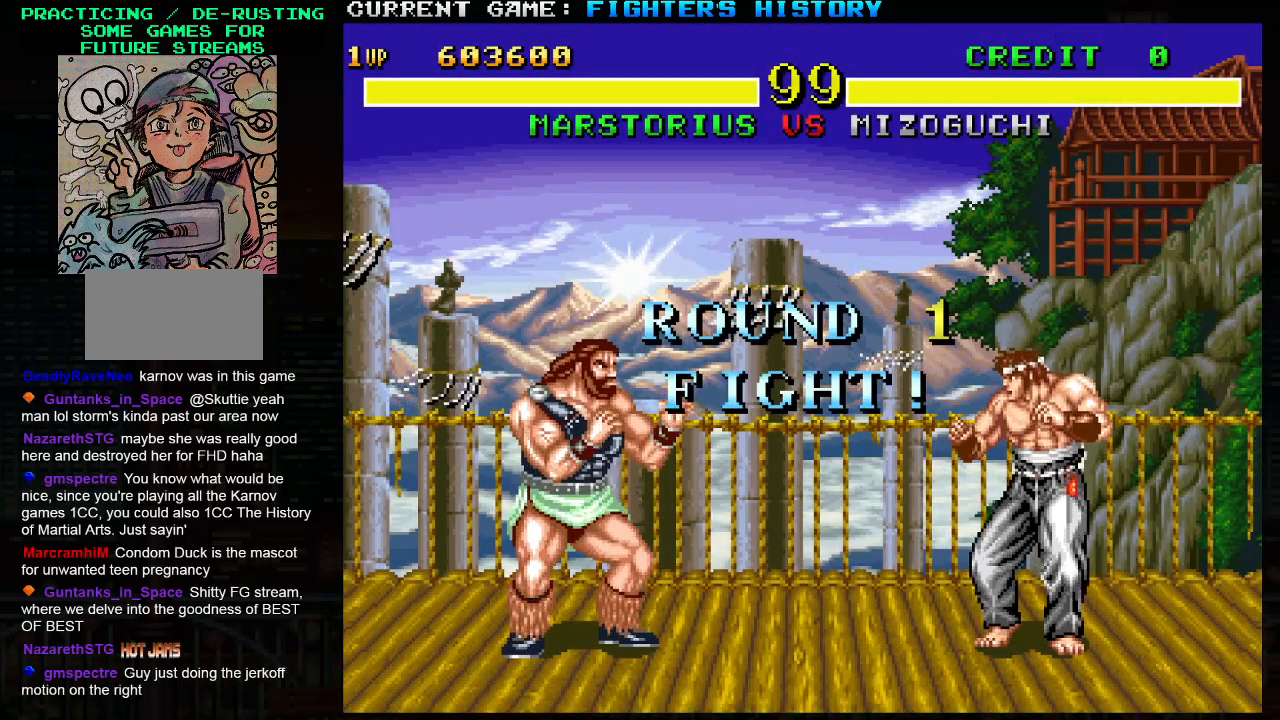
{"buttons": [], "left_stick": "up-right", "events": [[183, "left_stick", "right"], [433, "left_stick", "up-right"]]}
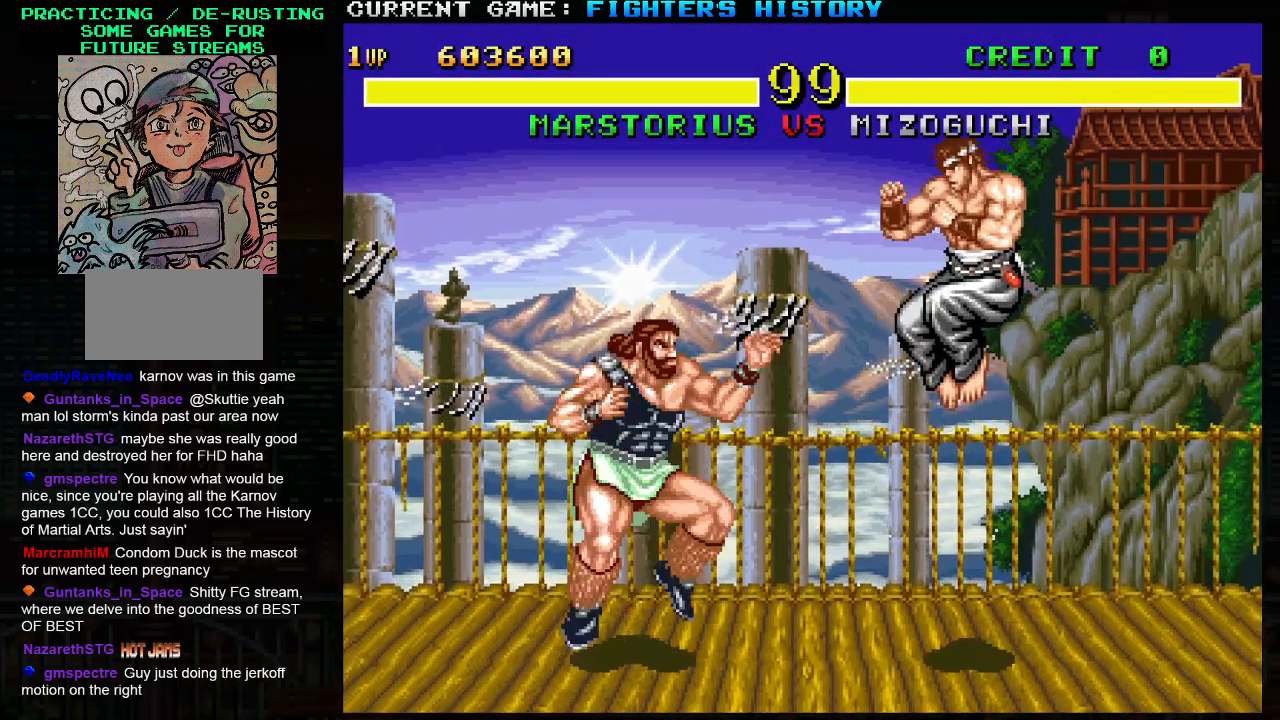
{"buttons": ["R1"], "left_stick": "left", "events": [[167, "R1", "down"], [200, "left_stick", "left"], [383, "R1", "up"], [383, "SQUARE", "down"], [433, "SQUARE", "up"], [483, "R1", "down"]]}
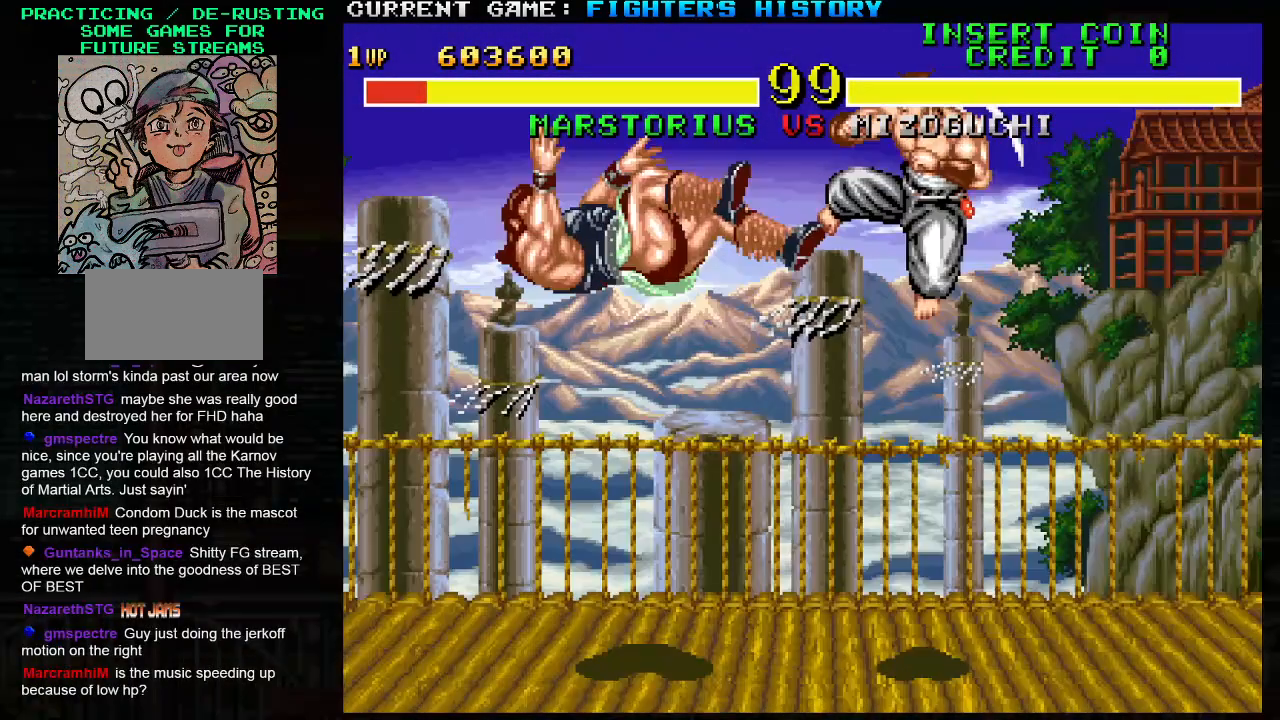
{"buttons": [], "left_stick": "down-left", "events": [[67, "TRIANGLE", "down"], [83, "R1", "up"], [133, "left_stick", "down-left"], [167, "R1", "down"], [167, "TRIANGLE", "up"], [250, "TRIANGLE", "down"], [283, "R1", "up"], [367, "TRIANGLE", "up"]]}
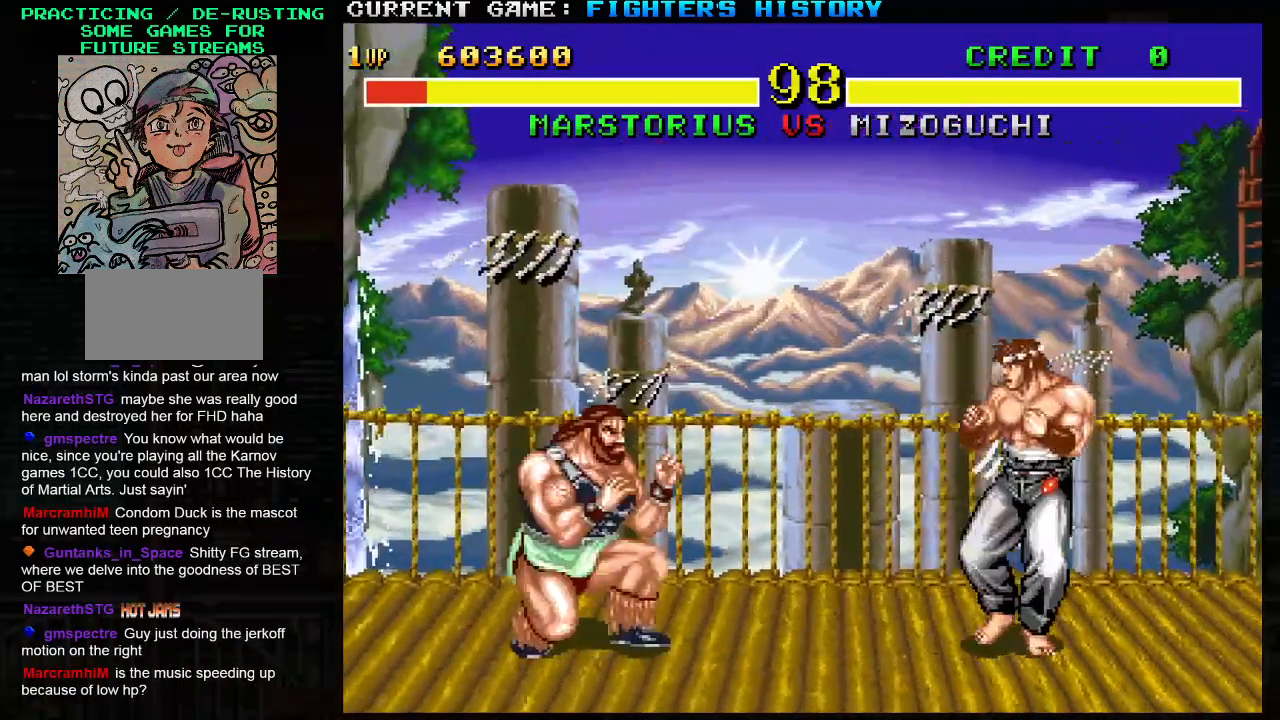
{"buttons": [], "left_stick": "down-left", "events": [[233, "left_stick", "center"], [283, "left_stick", "right"], [417, "left_stick", "down-left"]]}
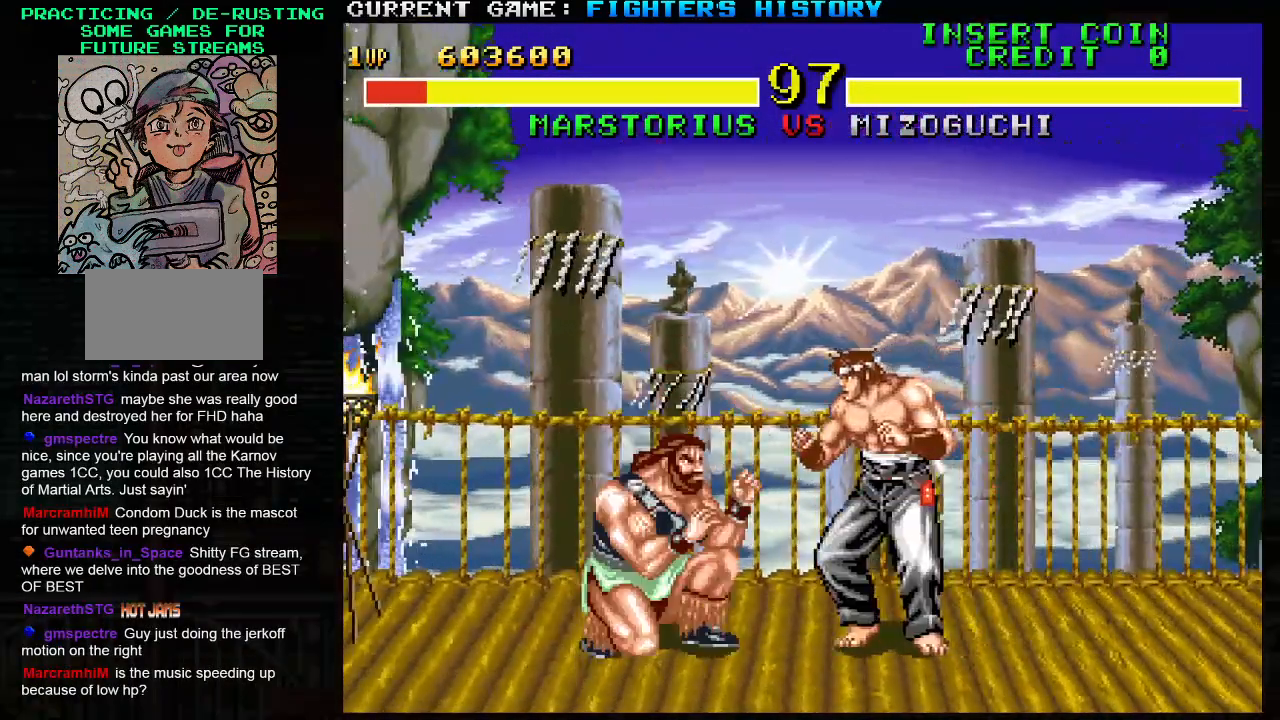
{"buttons": [], "left_stick": "down", "events": [[383, "left_stick", "right"], [483, "left_stick", "down"]]}
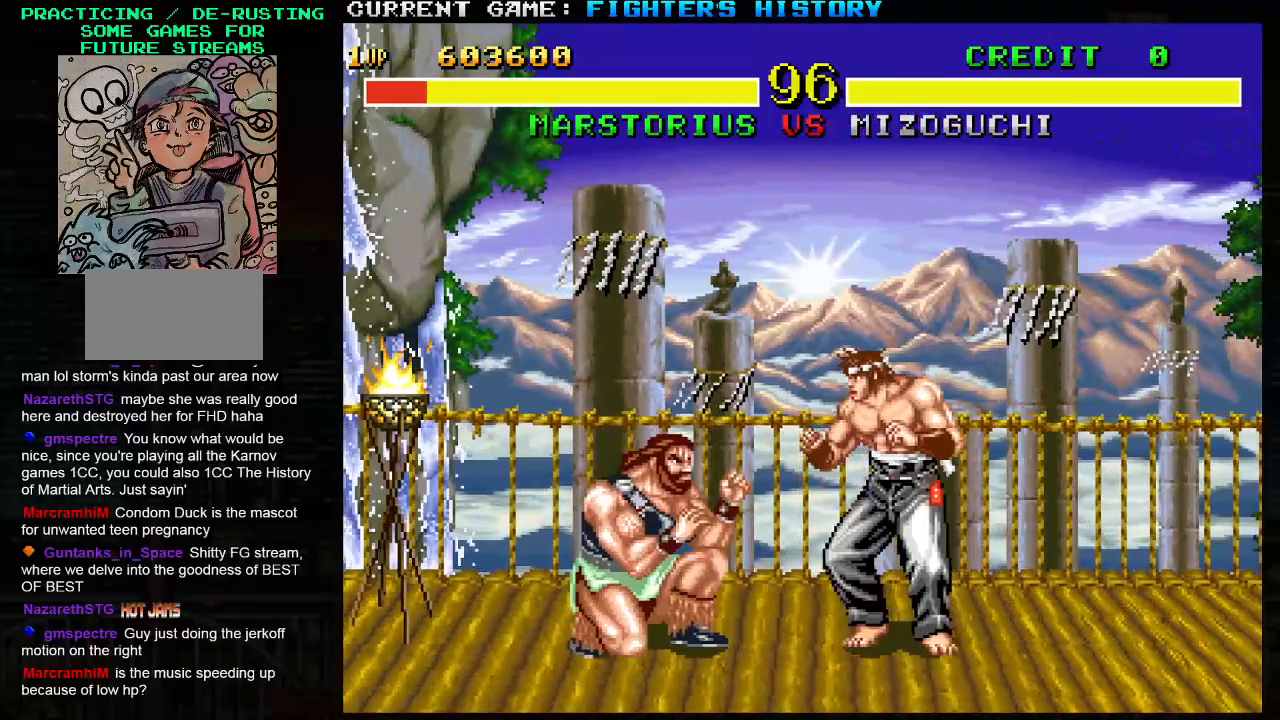
{"buttons": [], "left_stick": "left", "events": [[67, "TRIANGLE", "down"], [83, "left_stick", "left"], [133, "TRIANGLE", "up"], [283, "left_stick", "center"], [350, "left_stick", "down-right"], [417, "left_stick", "down-left"], [500, "left_stick", "left"]]}